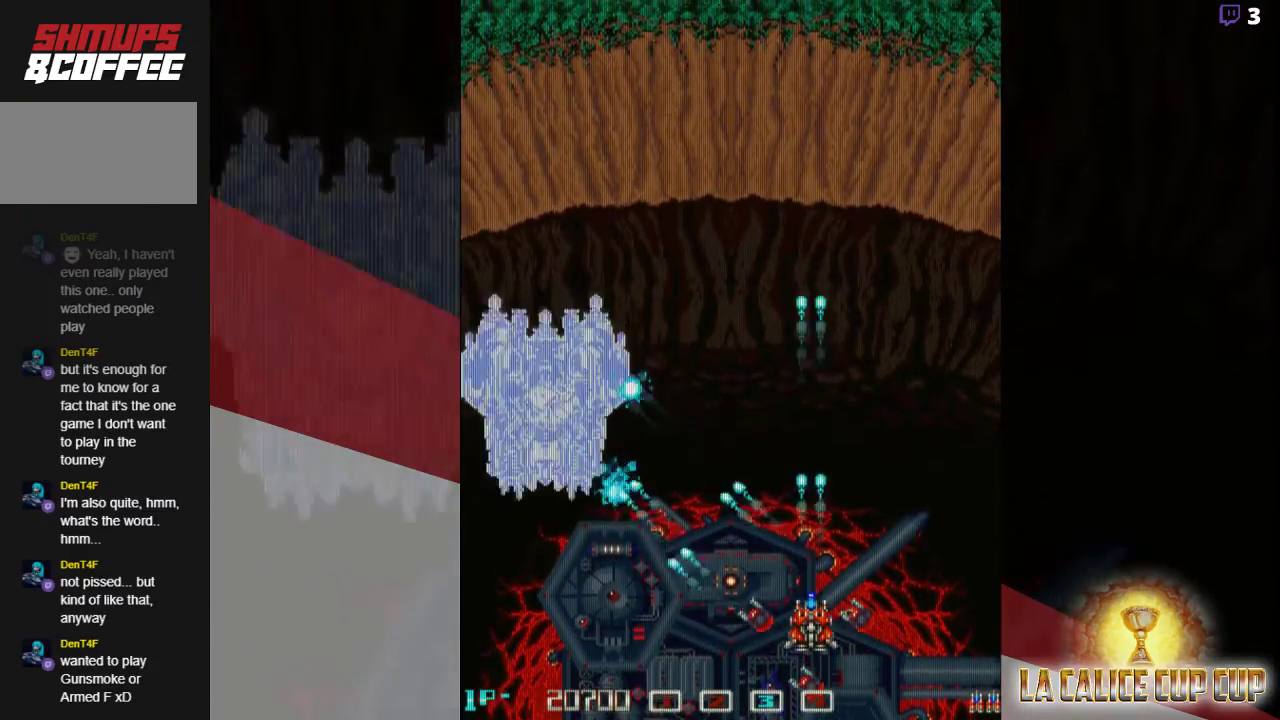
Gameplay with a controller (arcade stick); each line is a JSON object with the inputs held at the frame after it. "events" lists button and stick changes between this image and that frame as [ms after this image, input, new state], when the widget could be followed in between. Not read: L3 R3.
{"buttons": ["CROSS"], "left_stick": "center", "events": []}
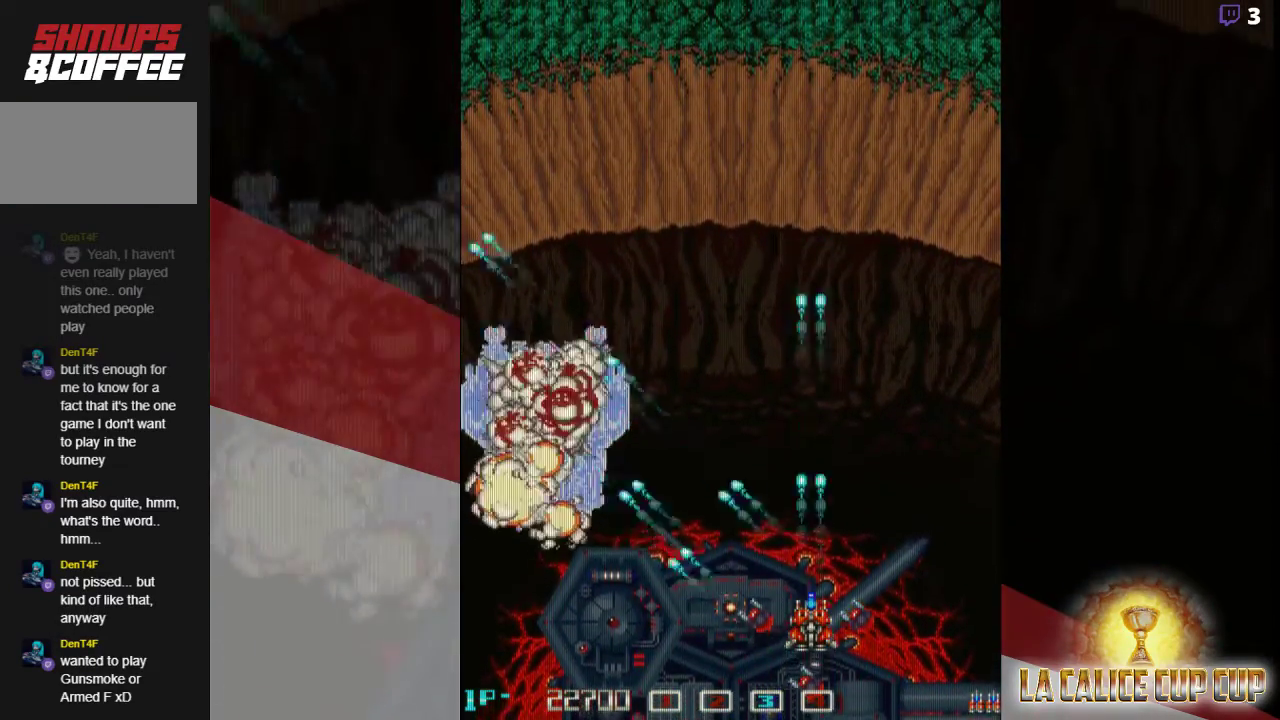
{"buttons": ["CROSS"], "left_stick": "right", "events": [[300, "left_stick", "right"]]}
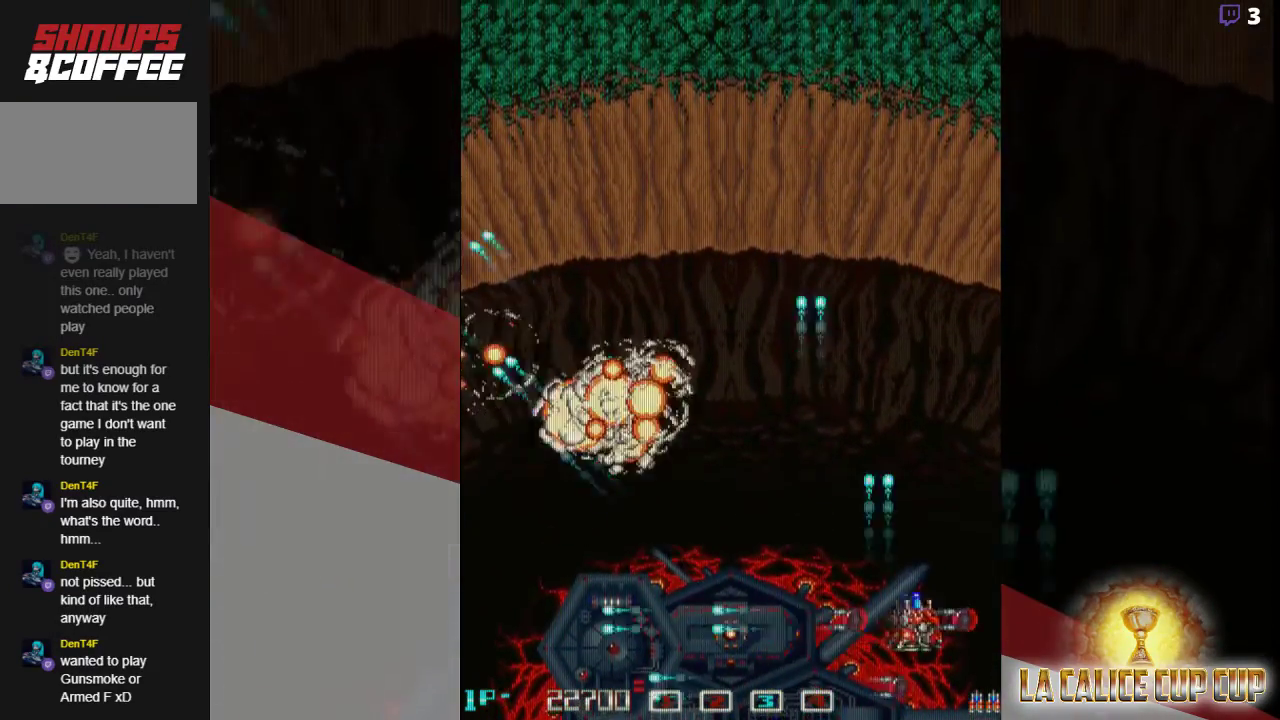
{"buttons": ["CROSS"], "left_stick": "up-left", "events": [[17, "left_stick", "up"], [317, "left_stick", "up-left"]]}
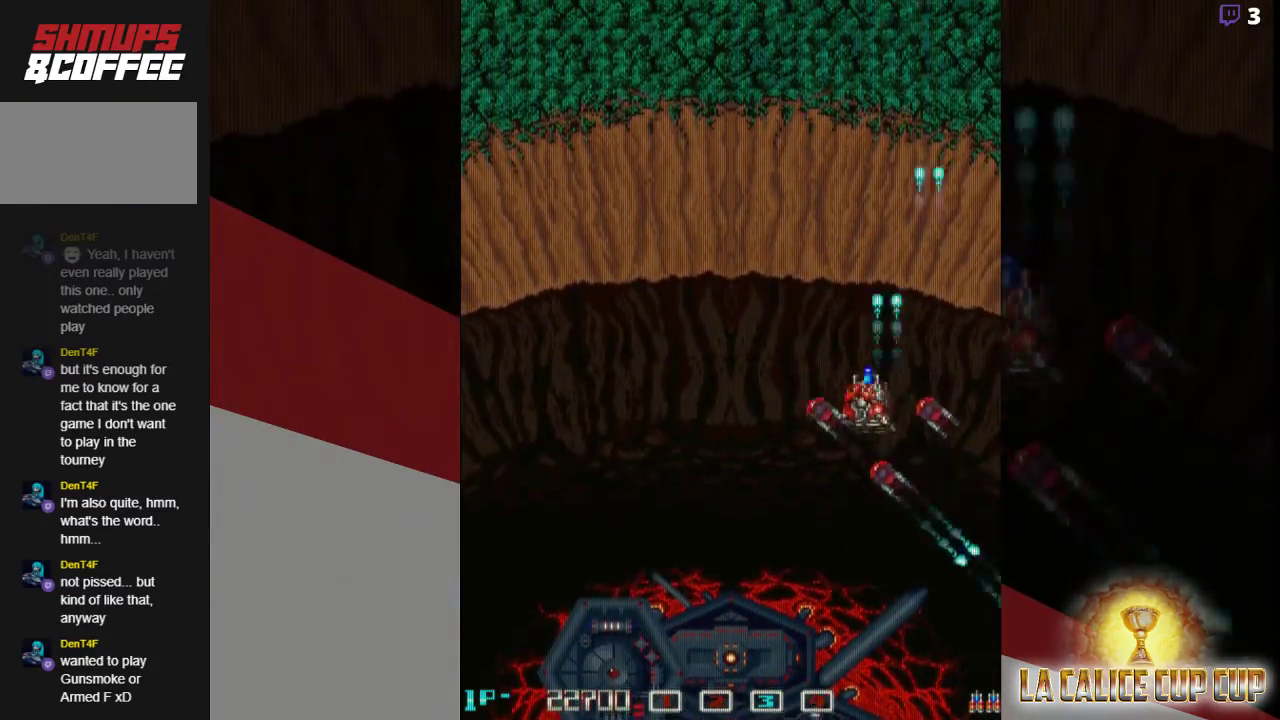
{"buttons": ["CROSS"], "left_stick": "center", "events": [[117, "left_stick", "left"], [283, "left_stick", "up"], [467, "left_stick", "center"]]}
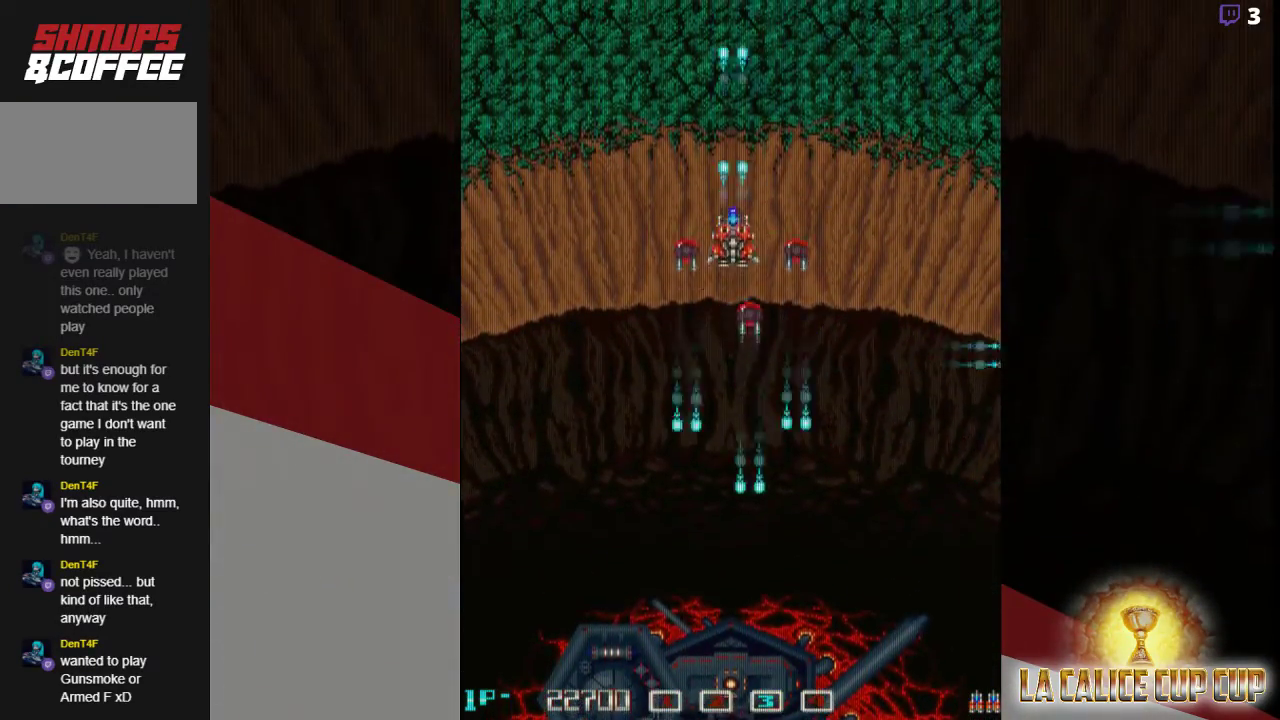
{"buttons": ["CROSS"], "left_stick": "center", "events": [[33, "left_stick", "down"], [200, "left_stick", "center"]]}
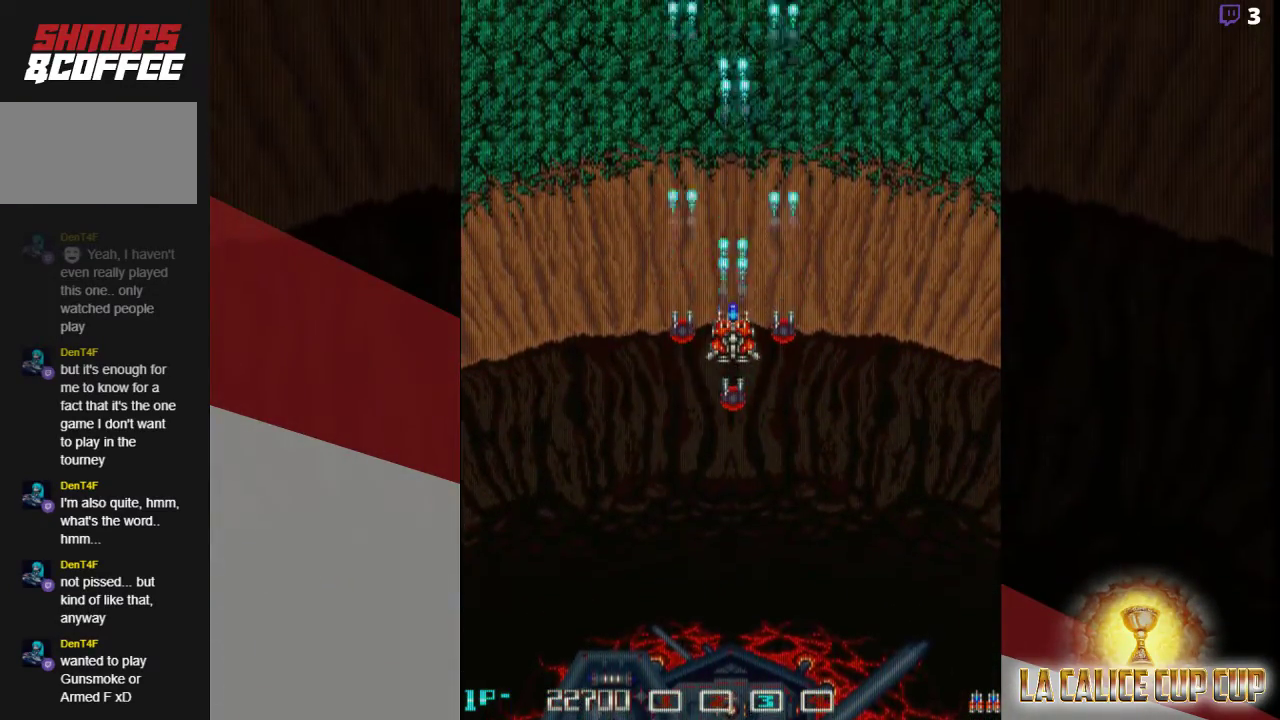
{"buttons": ["CROSS"], "left_stick": "center", "events": []}
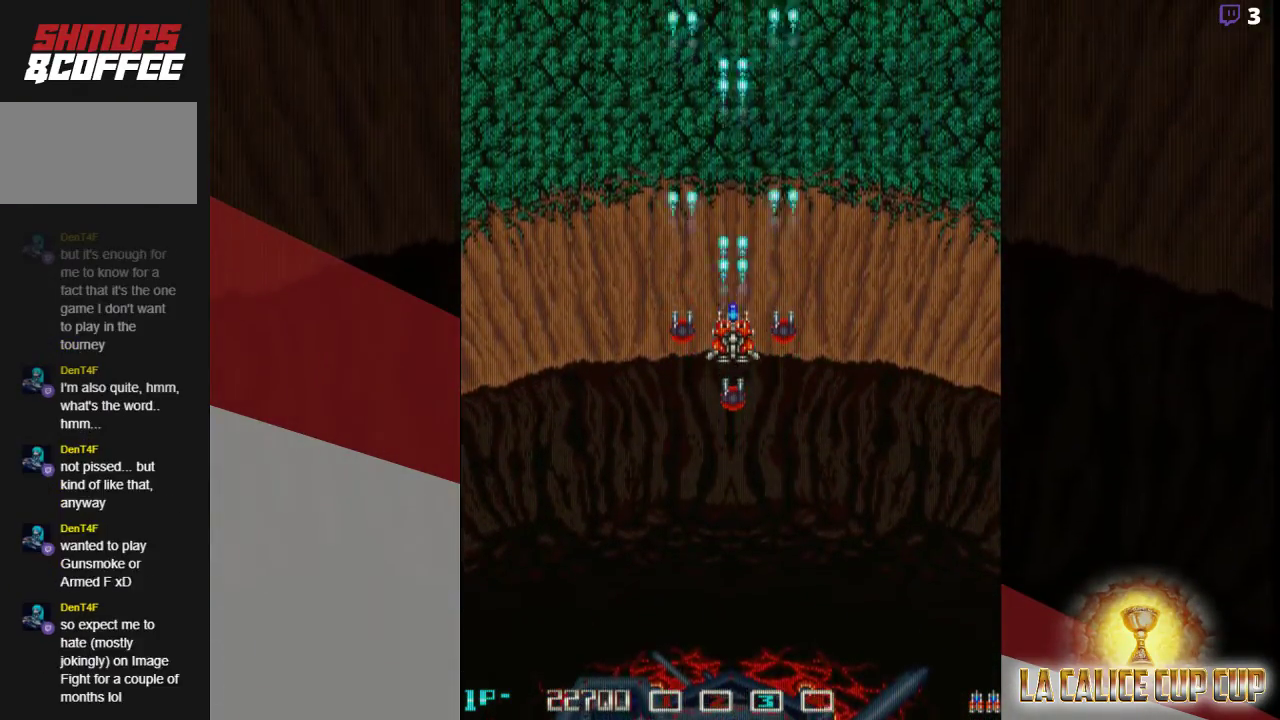
{"buttons": ["CROSS"], "left_stick": "center", "events": []}
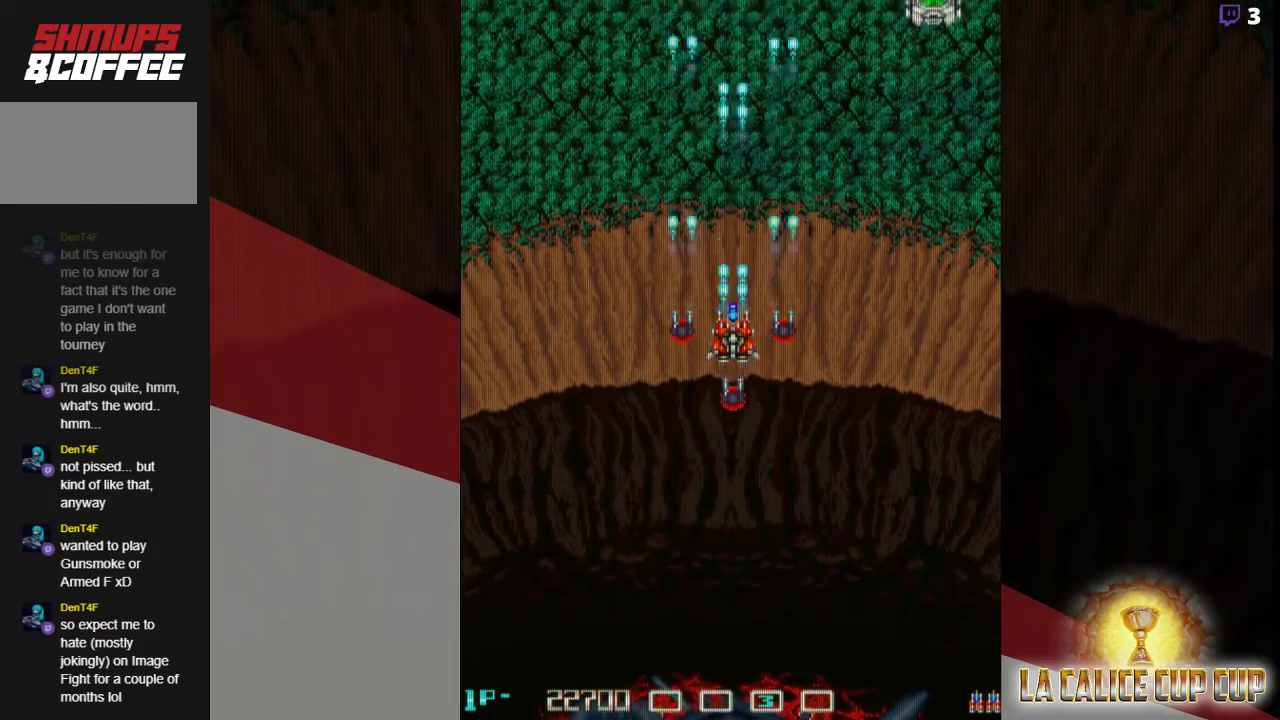
{"buttons": ["CROSS"], "left_stick": "right", "events": [[167, "left_stick", "up"], [267, "left_stick", "center"], [333, "left_stick", "right"]]}
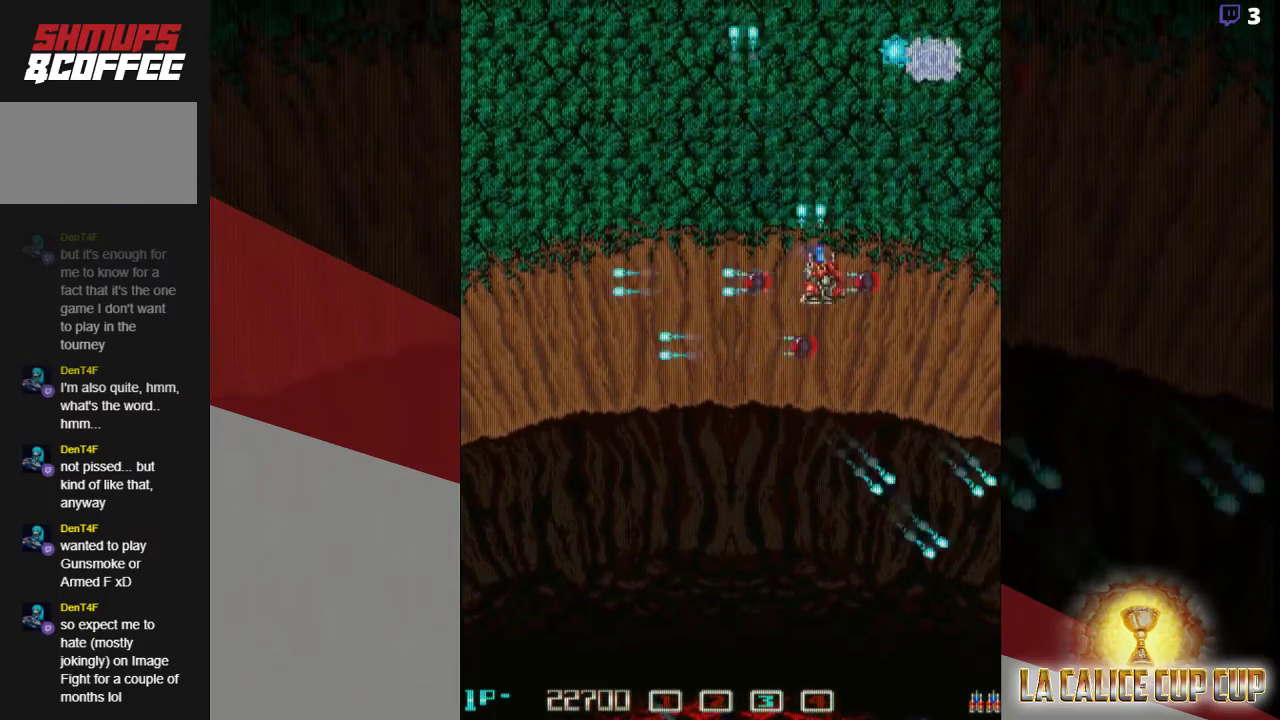
{"buttons": ["CROSS"], "left_stick": "center", "events": [[167, "left_stick", "down"], [283, "left_stick", "center"]]}
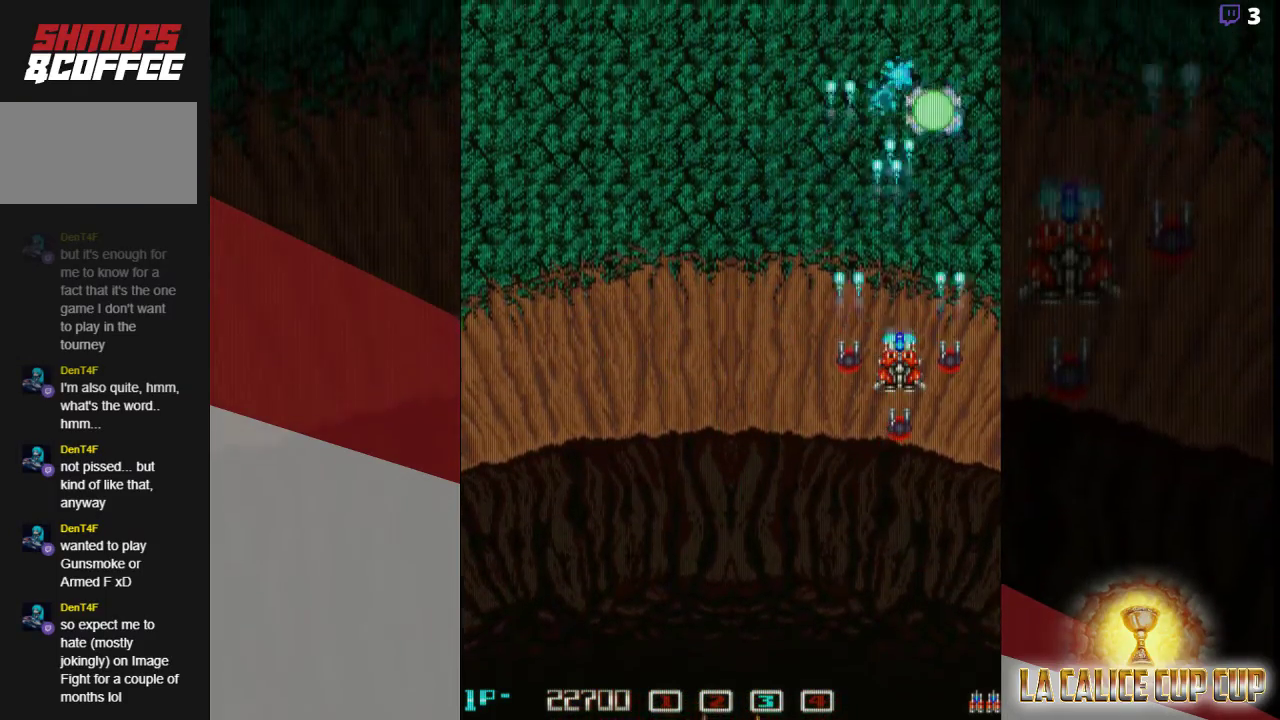
{"buttons": ["CROSS"], "left_stick": "center", "events": []}
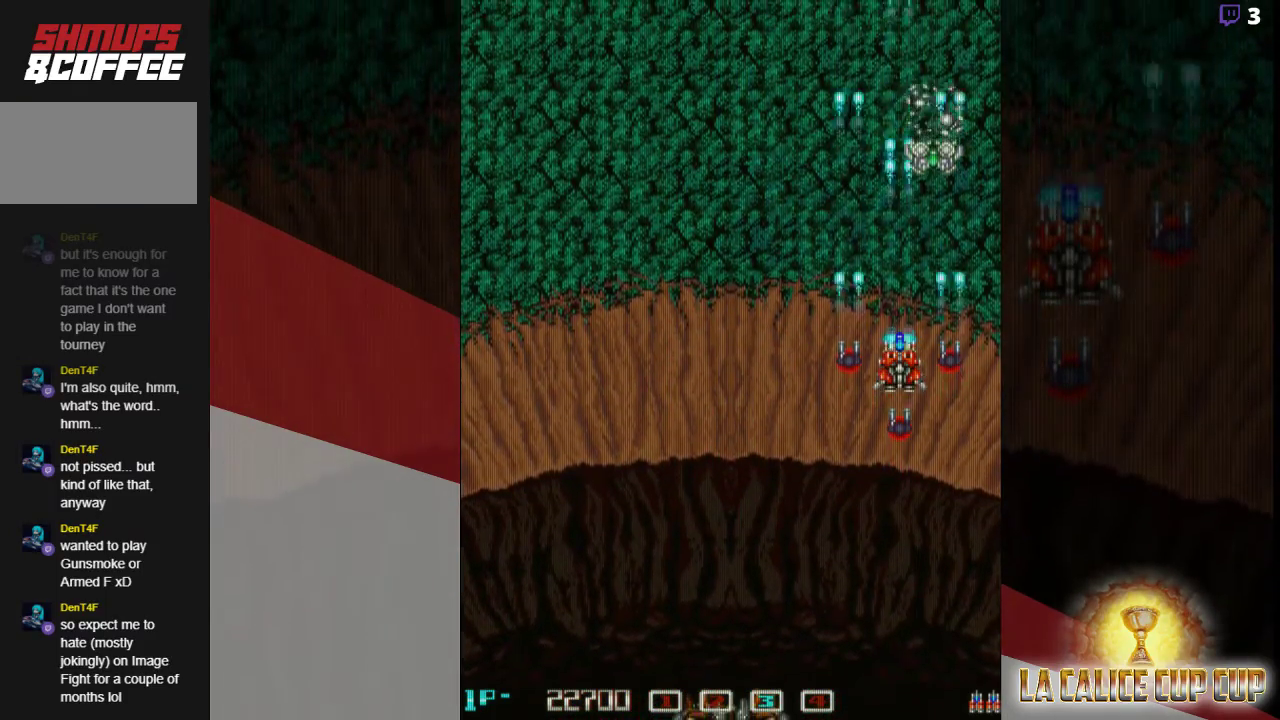
{"buttons": ["CROSS"], "left_stick": "right", "events": [[233, "left_stick", "up"], [467, "left_stick", "right"]]}
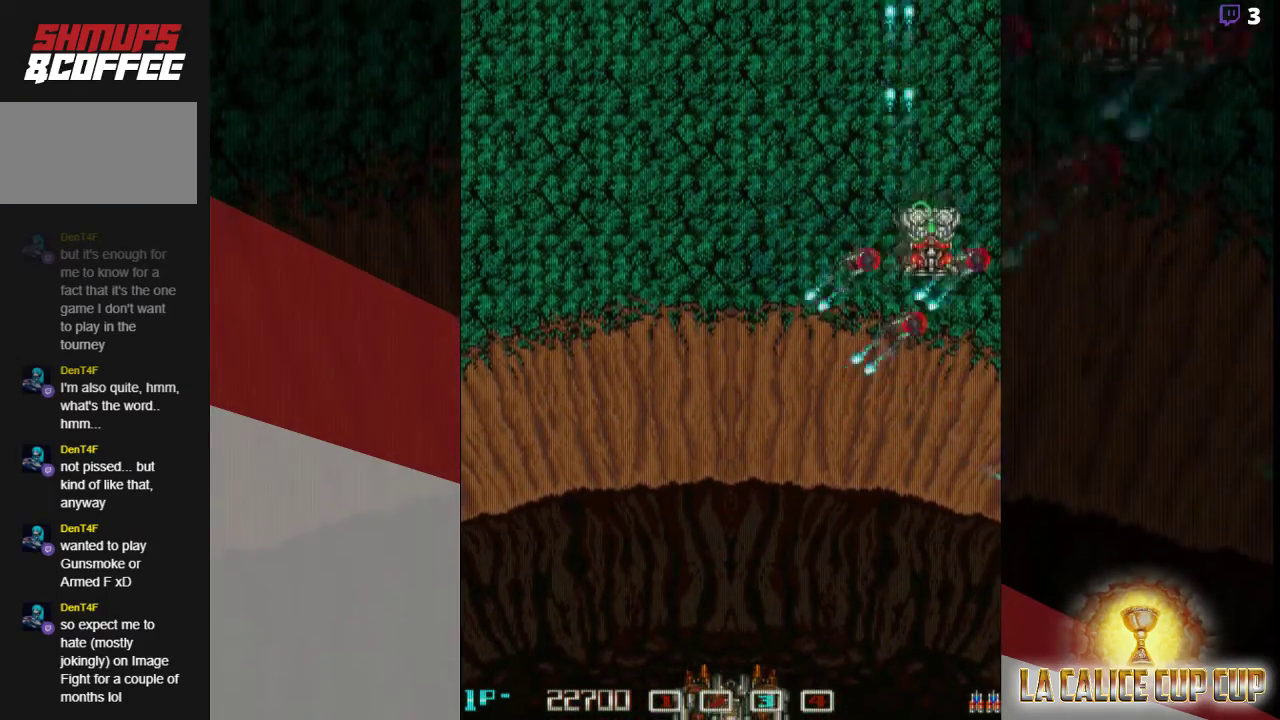
{"buttons": ["CROSS"], "left_stick": "up"}
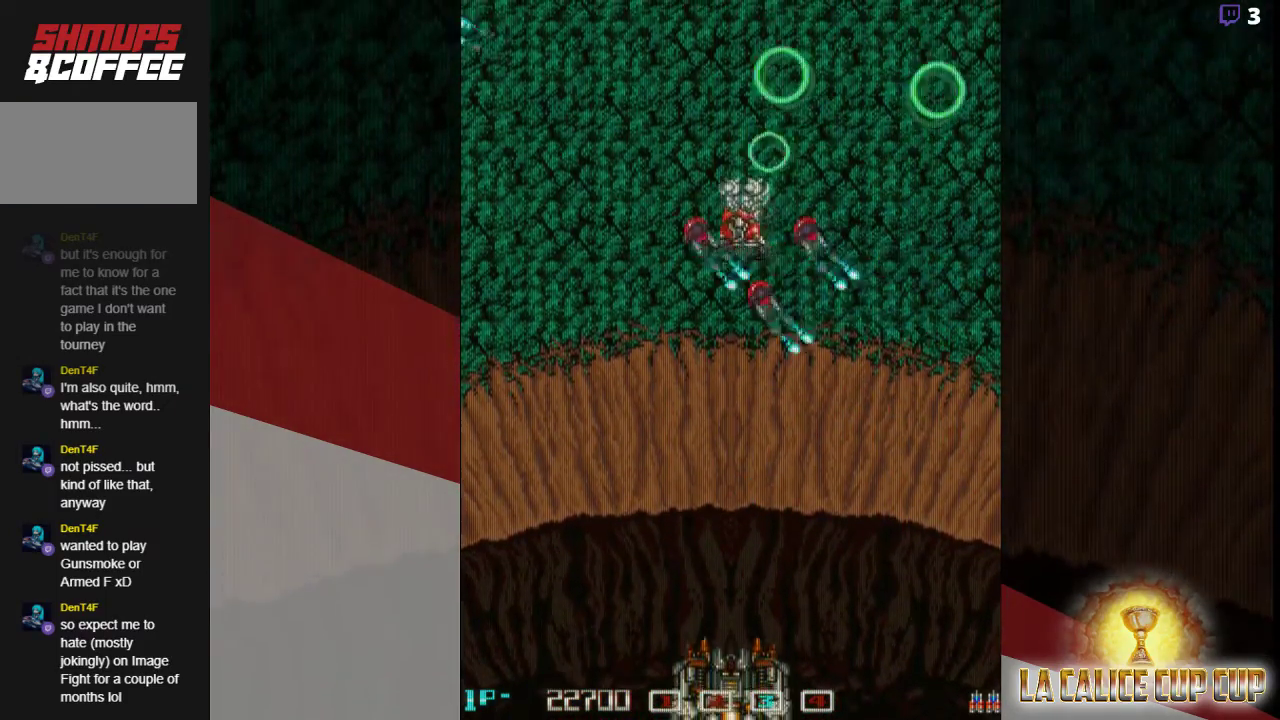
{"buttons": ["CROSS"], "left_stick": "center", "events": [[100, "left_stick", "center"]]}
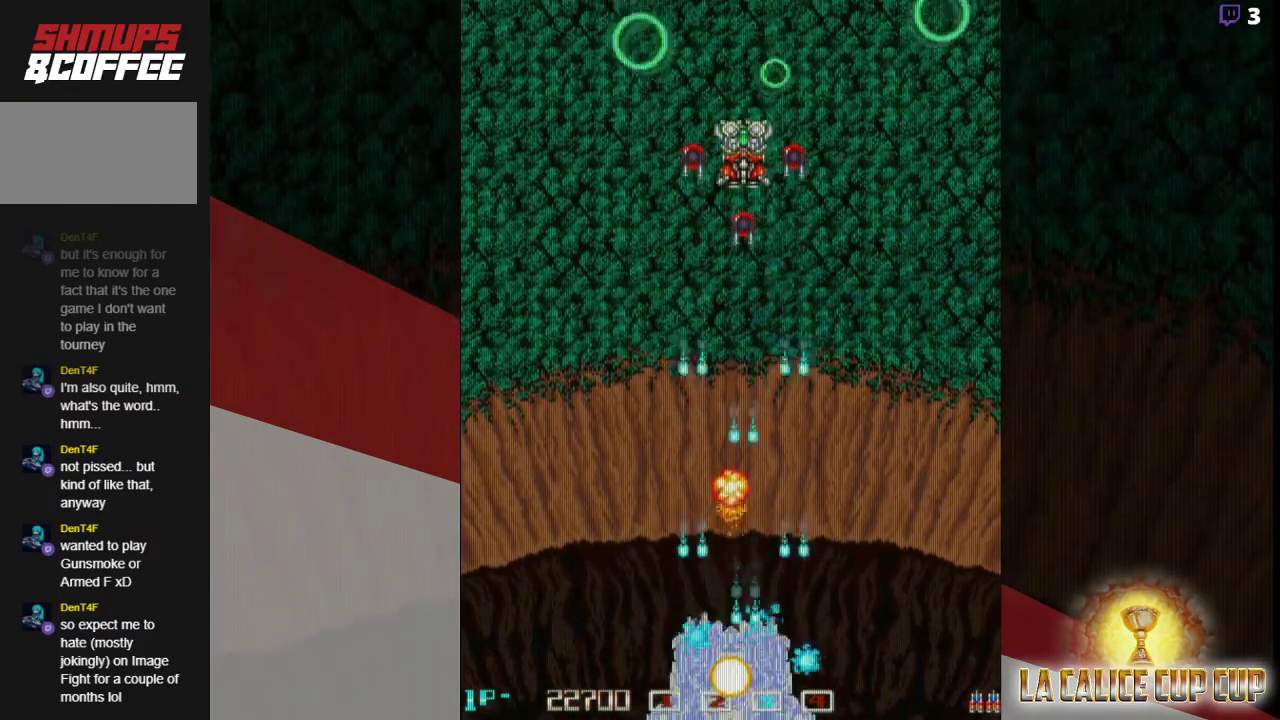
{"buttons": ["CROSS"], "left_stick": "down"}
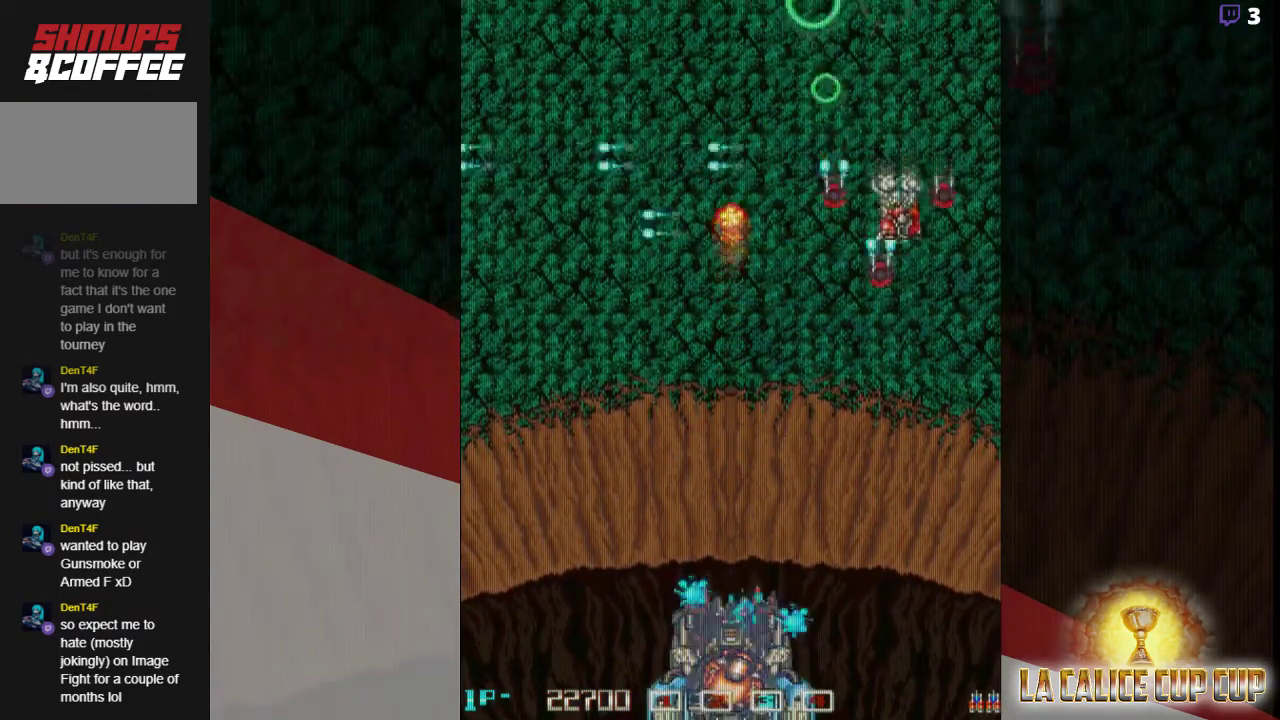
{"buttons": ["CROSS"], "left_stick": "up-left", "events": [[200, "left_stick", "left"], [350, "left_stick", "up-left"]]}
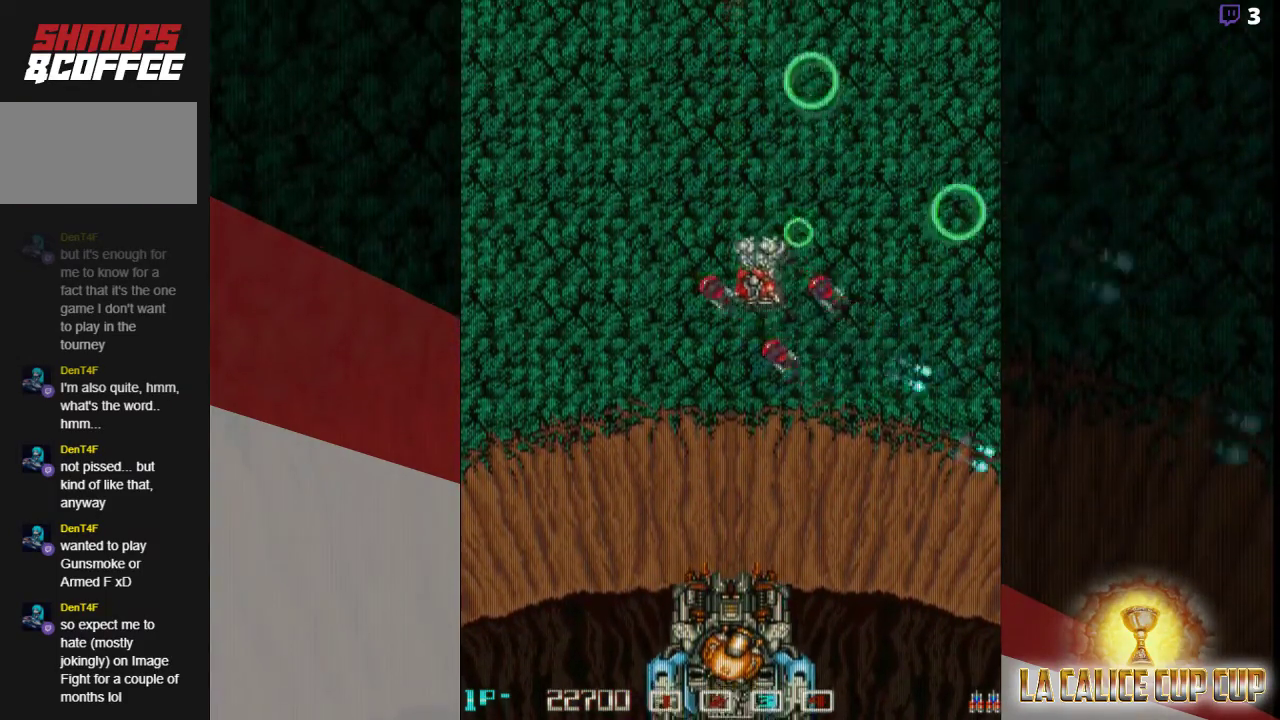
{"buttons": ["CROSS"], "left_stick": "center", "events": [[17, "left_stick", "up"], [133, "left_stick", "center"]]}
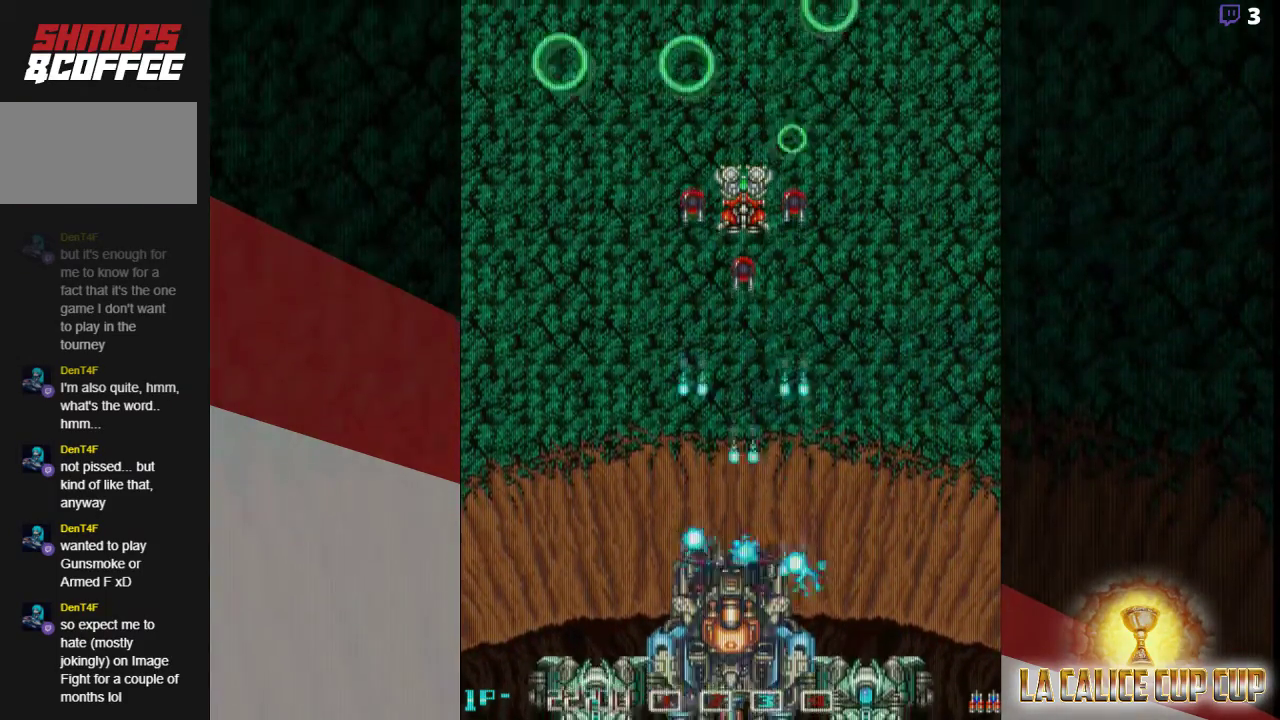
{"buttons": ["CROSS"], "left_stick": "center", "events": []}
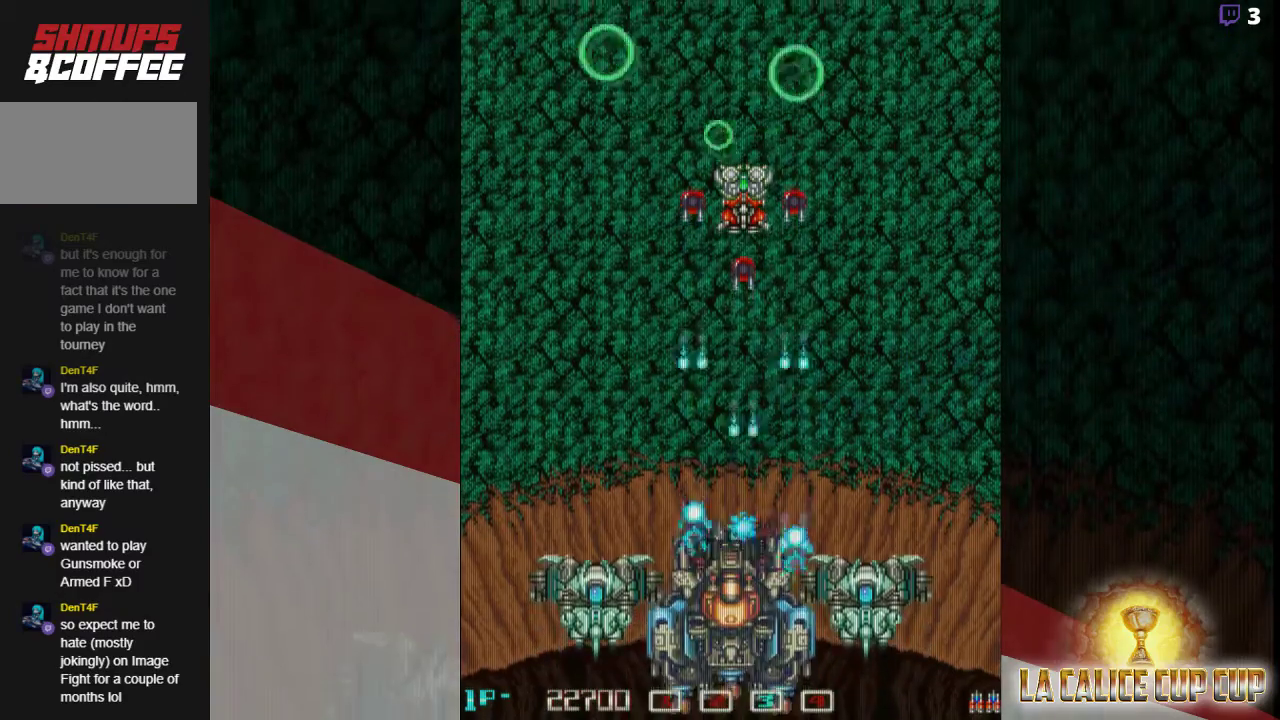
{"buttons": ["CROSS"], "left_stick": "center", "events": []}
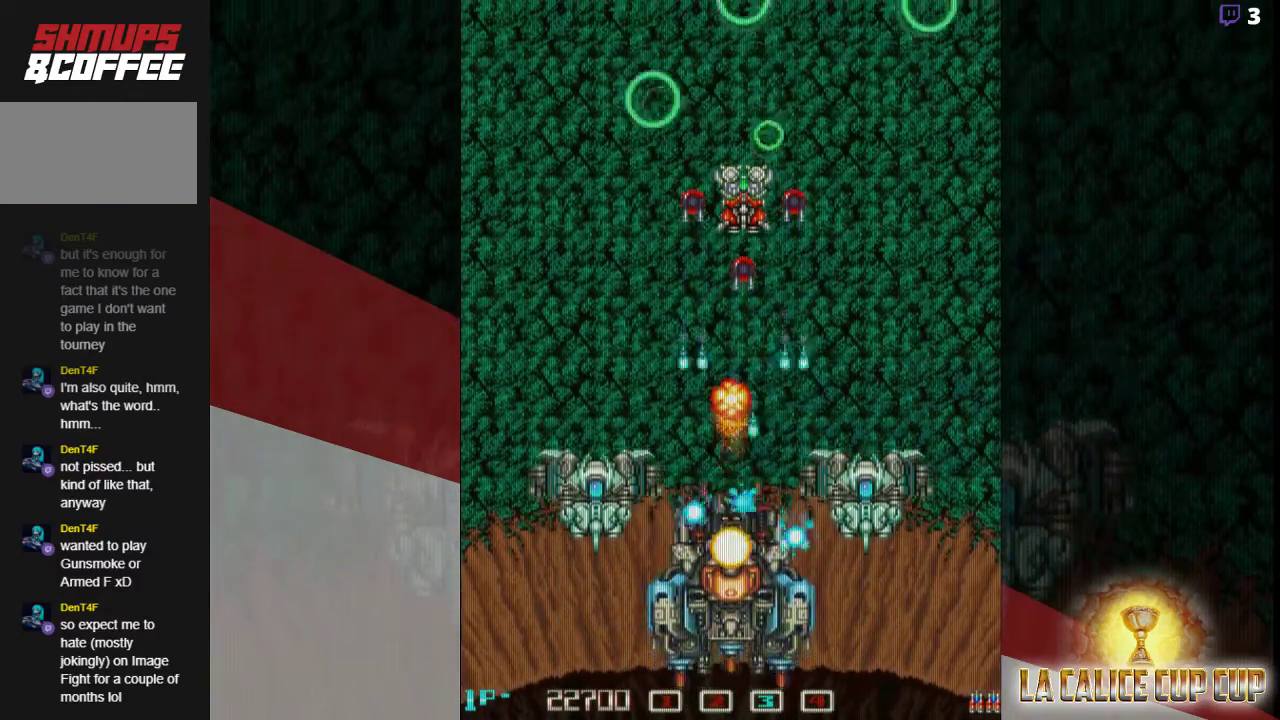
{"buttons": ["CROSS"], "left_stick": "up-left", "events": [[317, "left_stick", "up-left"]]}
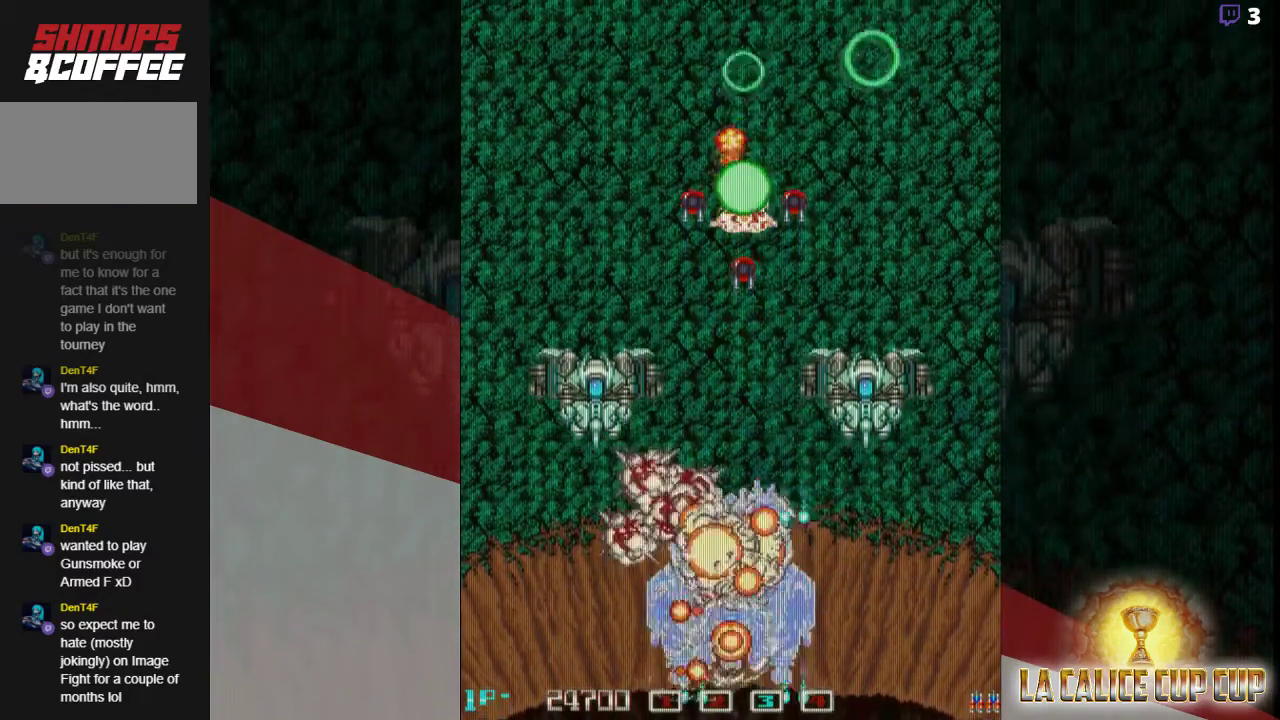
{"buttons": [], "left_stick": "center", "events": [[283, "CROSS", "up"], [350, "left_stick", "center"], [400, "CROSS", "down"], [467, "CROSS", "up"]]}
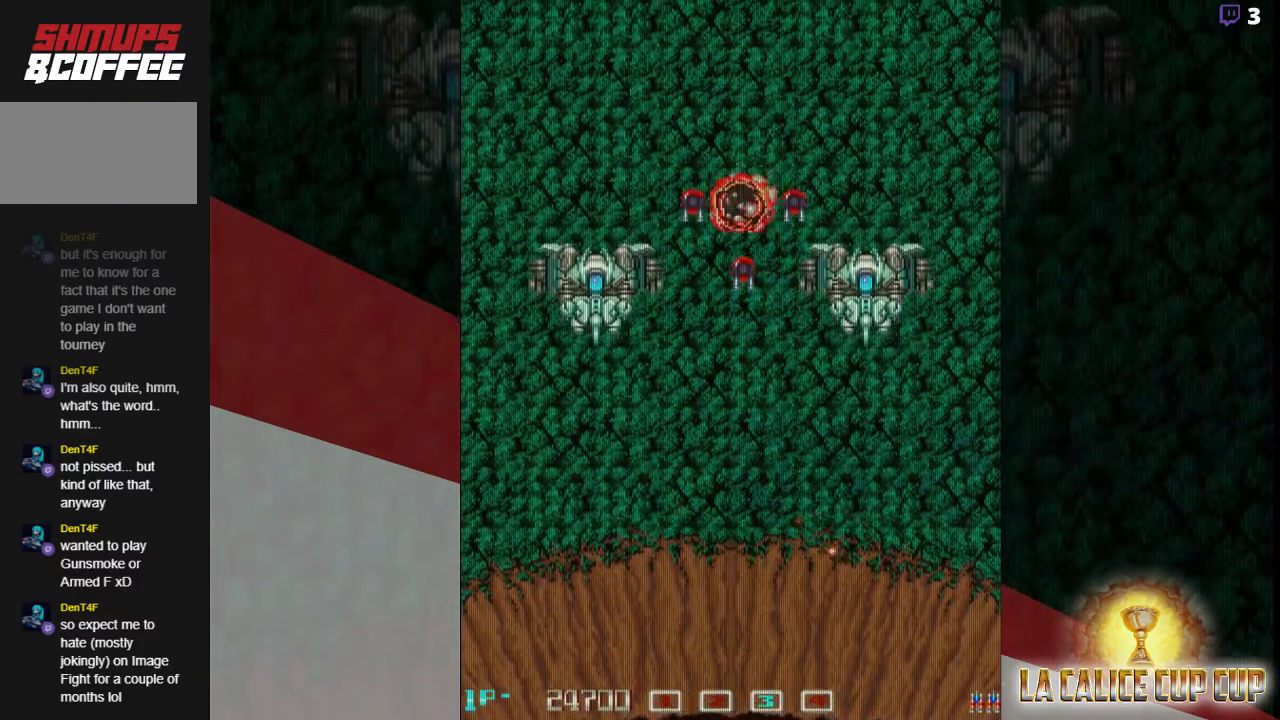
{"buttons": [], "left_stick": "center", "events": [[50, "CROSS", "down"], [117, "CROSS", "up"]]}
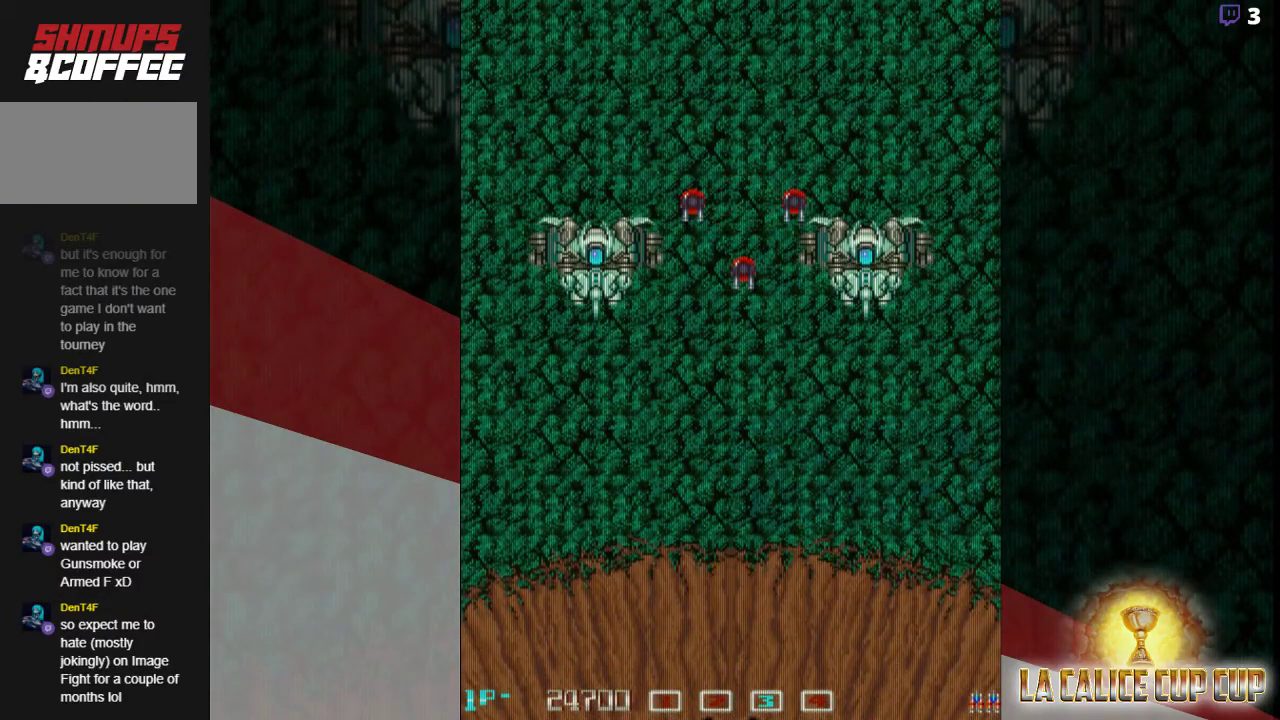
{"buttons": [], "left_stick": "center", "events": []}
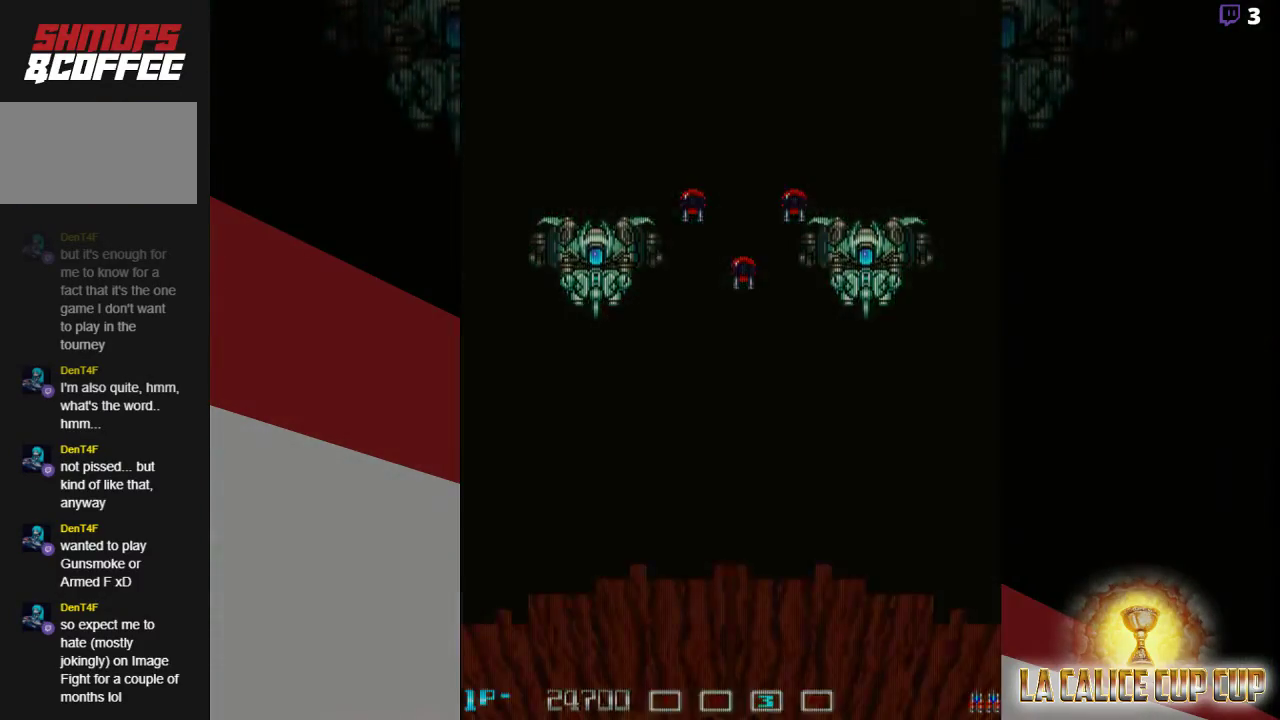
{"buttons": [], "left_stick": "center", "events": []}
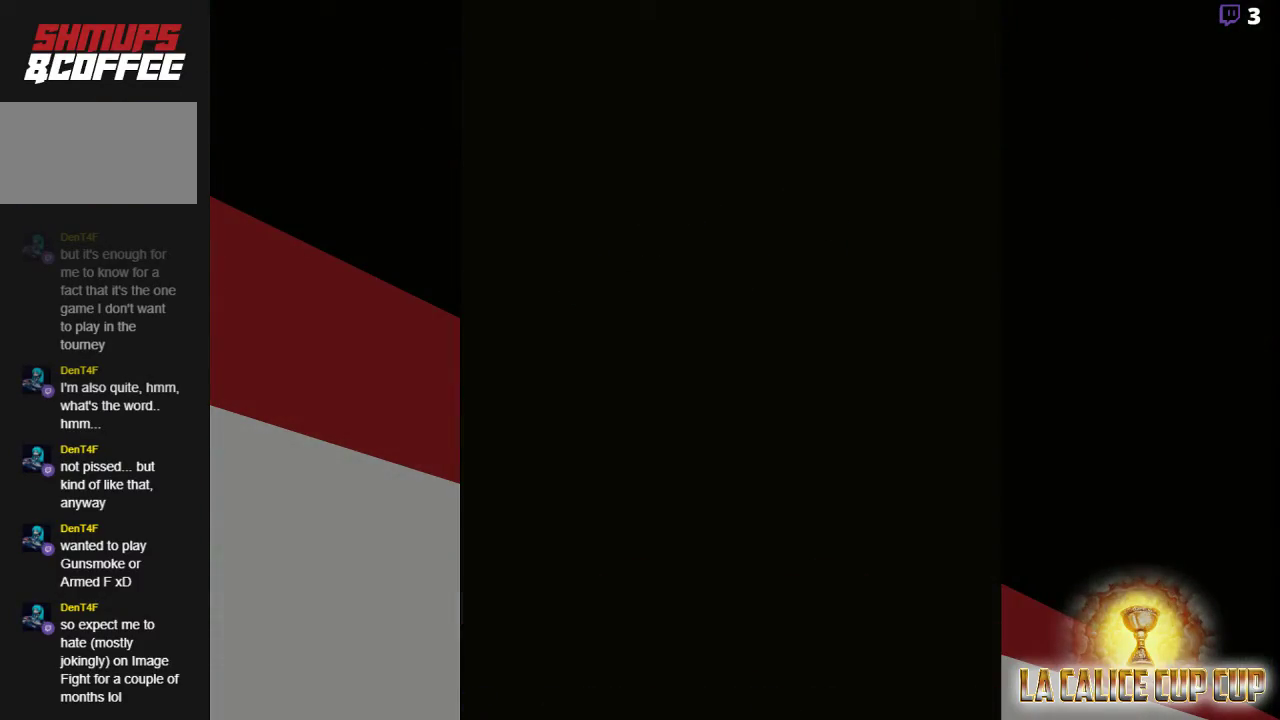
{"buttons": [], "left_stick": "center", "events": []}
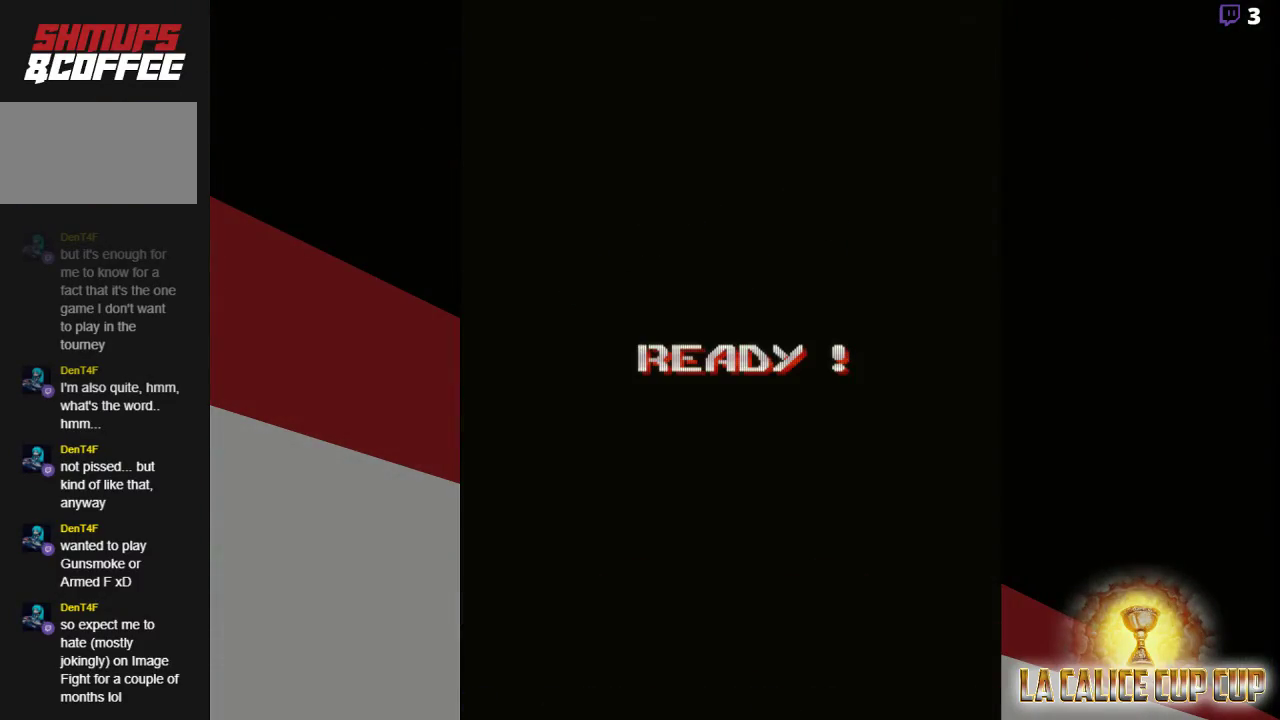
{"buttons": [], "left_stick": "center", "events": []}
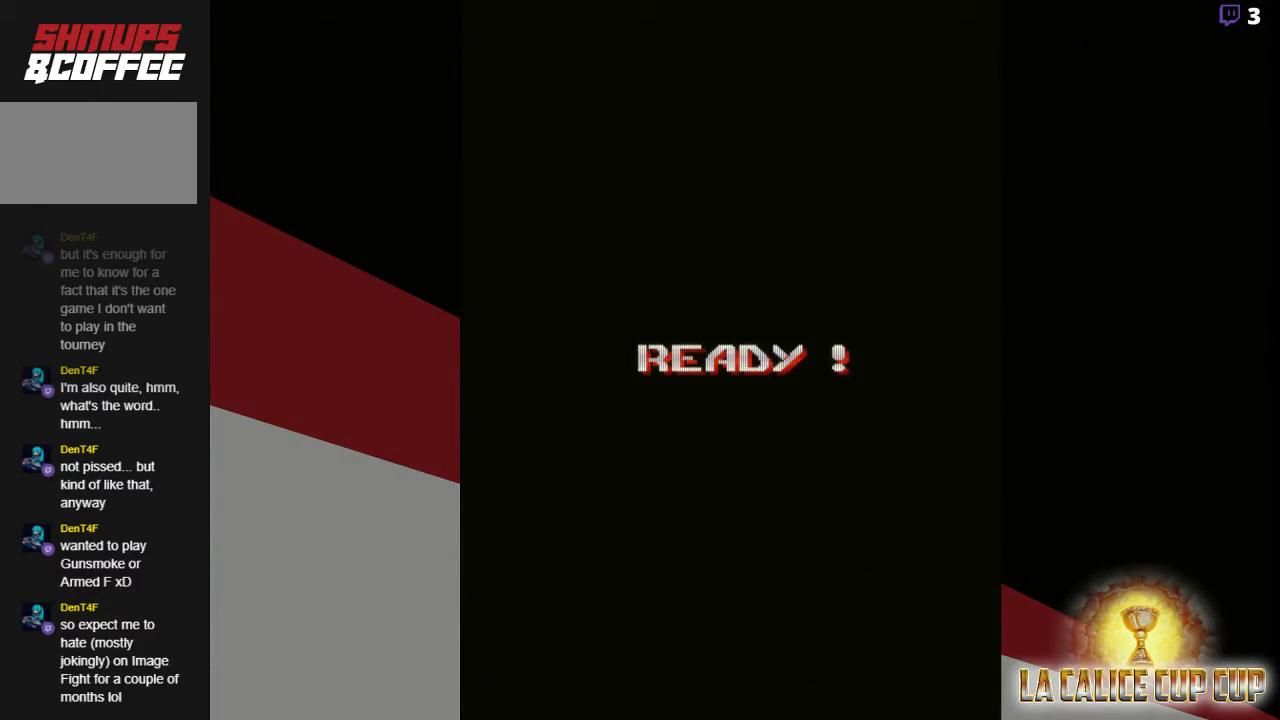
{"buttons": [], "left_stick": "center", "events": []}
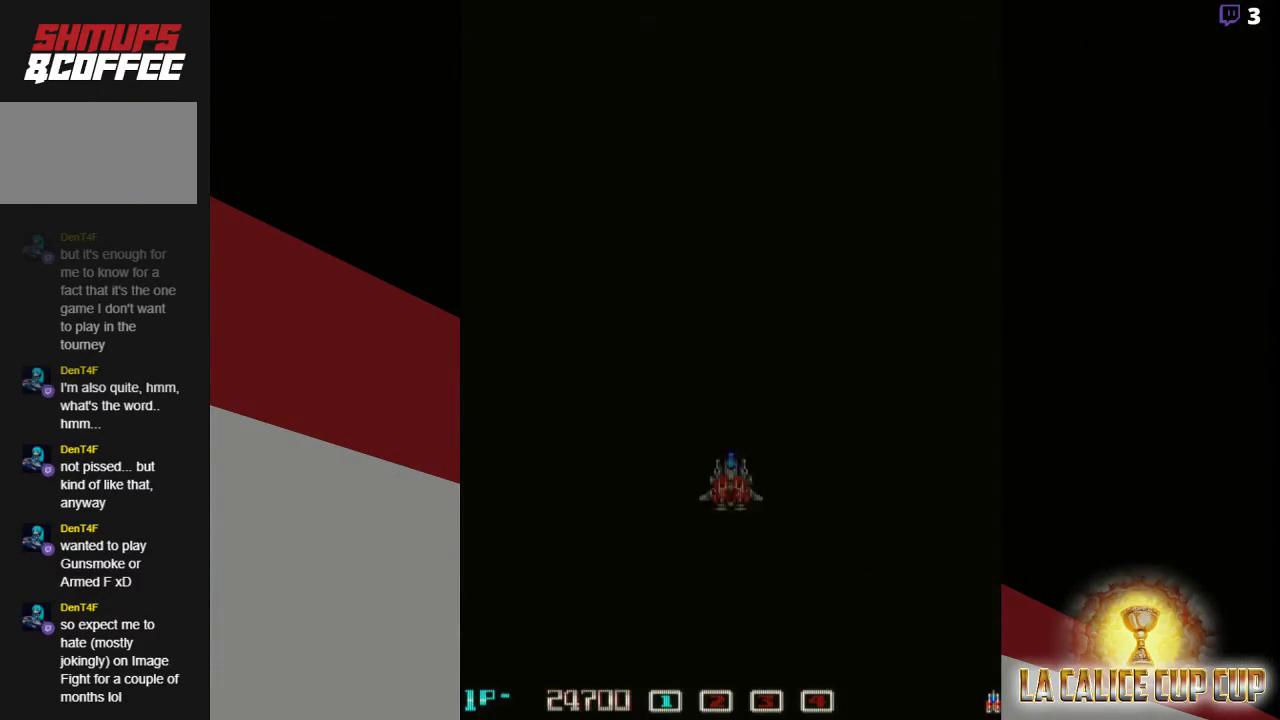
{"buttons": [], "left_stick": "center", "events": []}
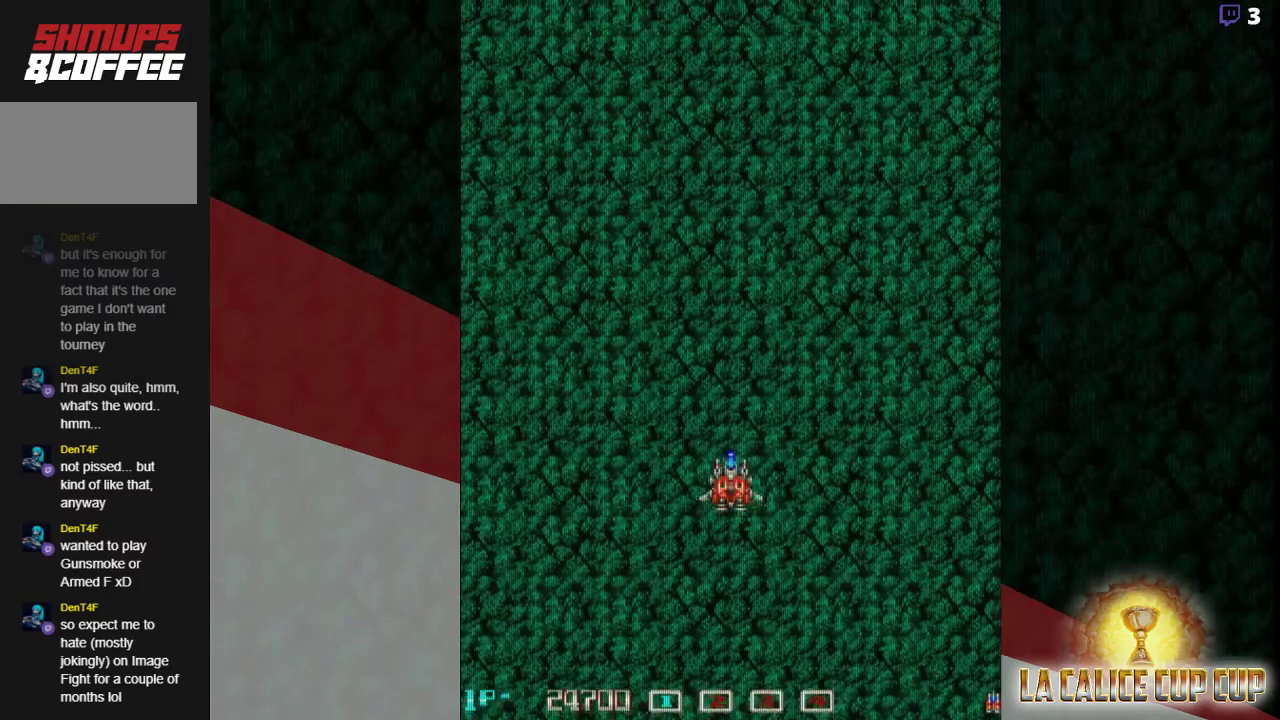
{"buttons": [], "left_stick": "center", "events": []}
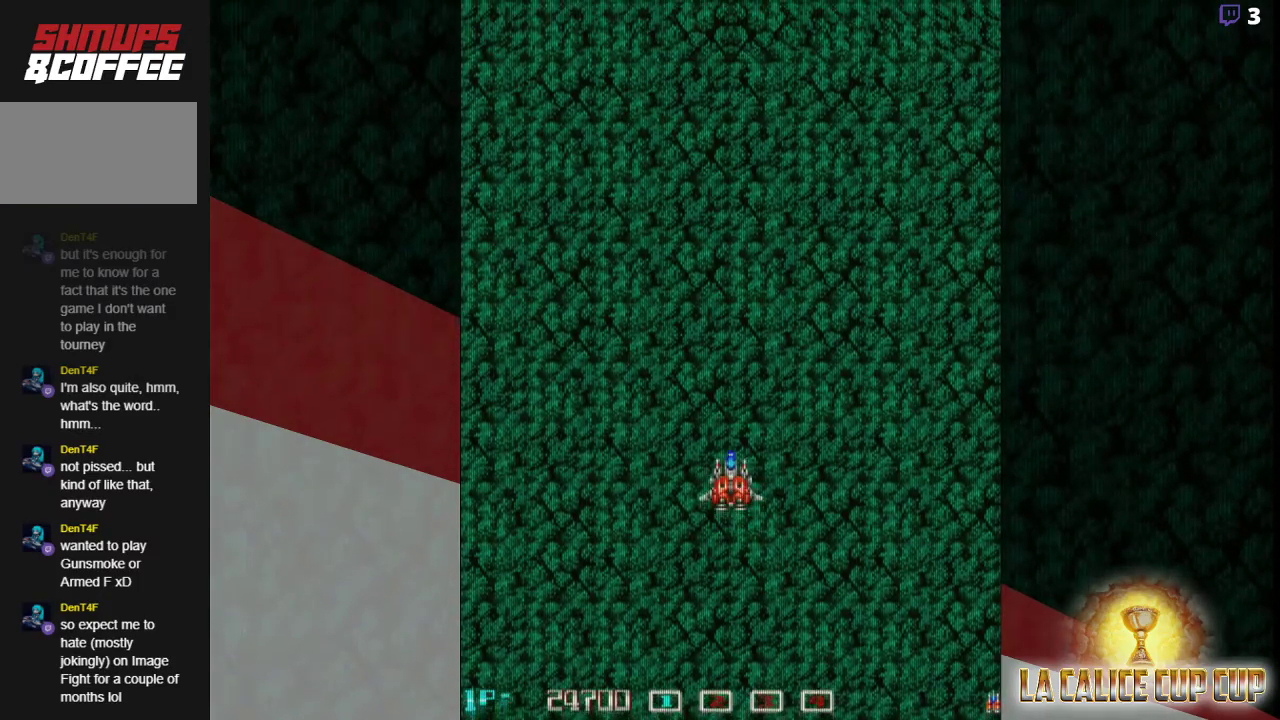
{"buttons": ["CROSS"], "left_stick": "center", "events": [[283, "CROSS", "down"]]}
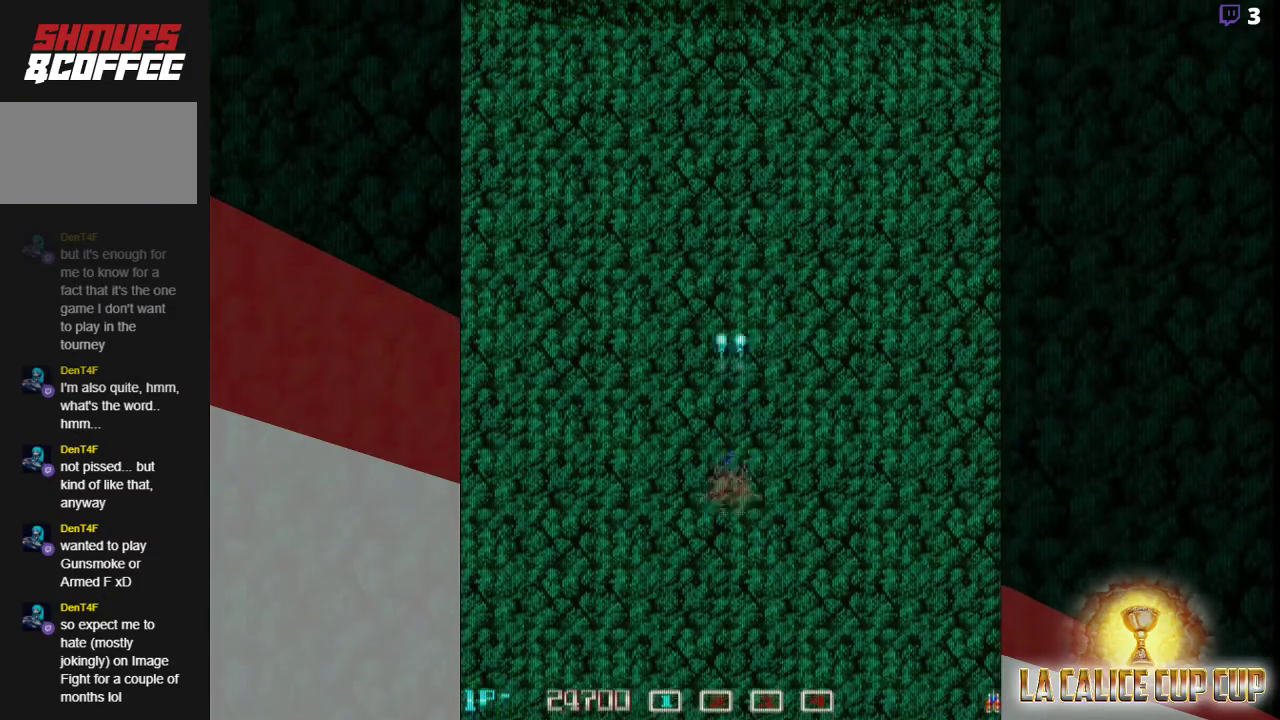
{"buttons": ["CROSS"], "left_stick": "center", "events": []}